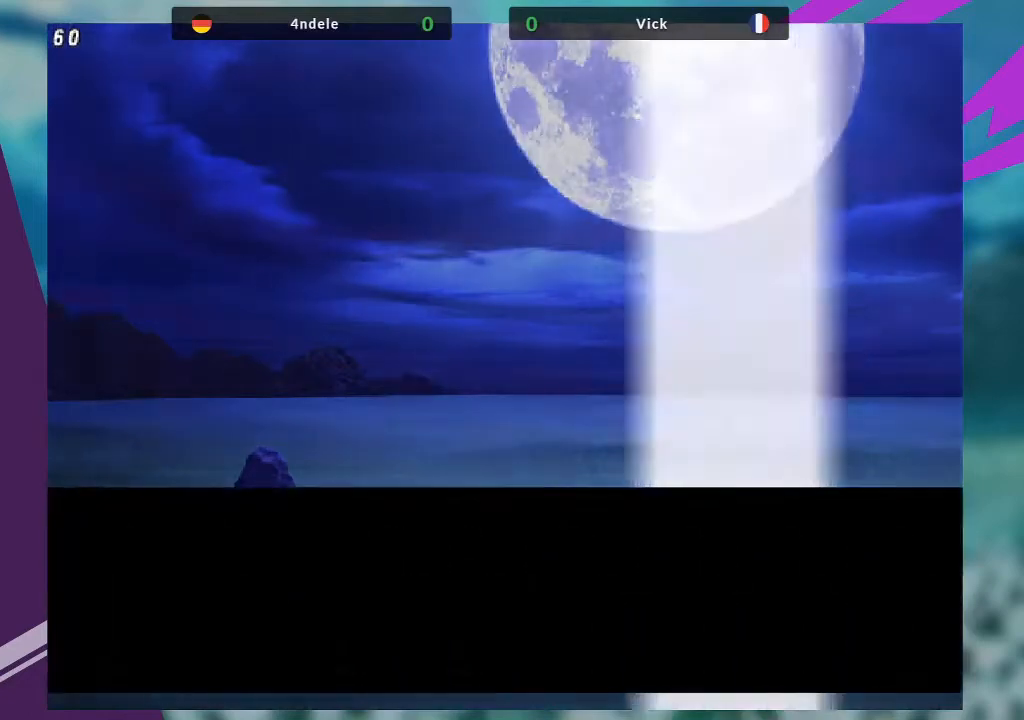
Gameplay with a controller (arcade stick); each line is a JSON object with the inputs held at the frame after it. "events" lists button and stick changes between this image and that frame as [ms after this image, input, new state], when the widget could be followed in between. Not read: L3 R3.
{"buttons": ["CROSS"], "left_stick": "center", "events": [[300, "SQUARE", "down"], [400, "CROSS", "down"], [400, "SQUARE", "up"]]}
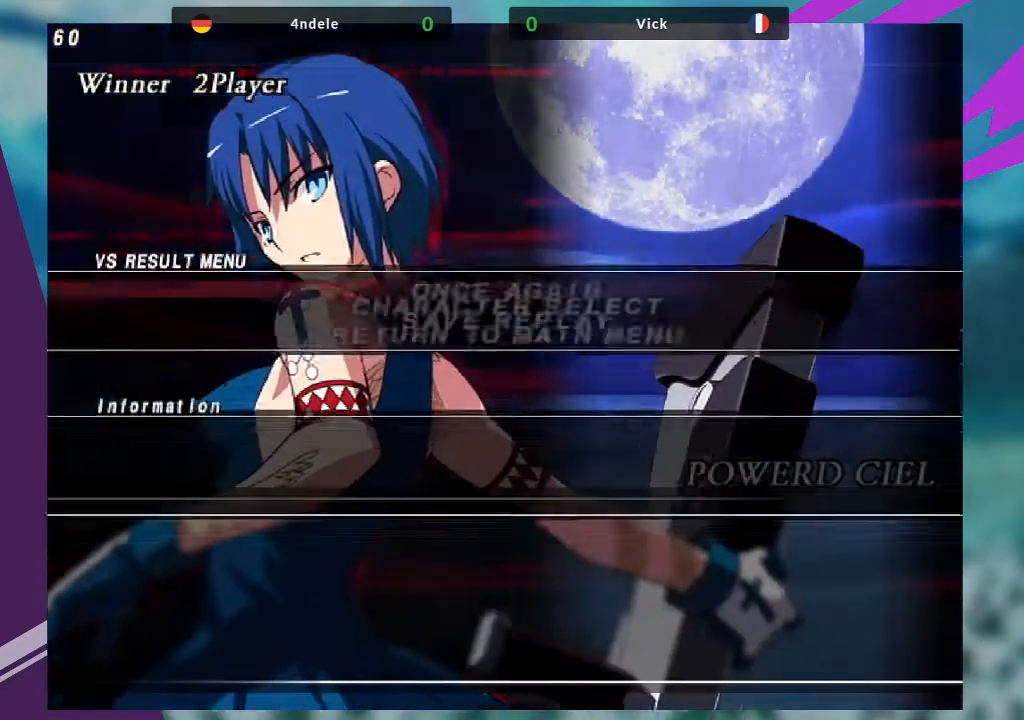
{"buttons": ["CROSS"], "left_stick": "center", "events": [[67, "CROSS", "up"], [234, "CROSS", "down"], [334, "CROSS", "up"], [467, "CROSS", "down"]]}
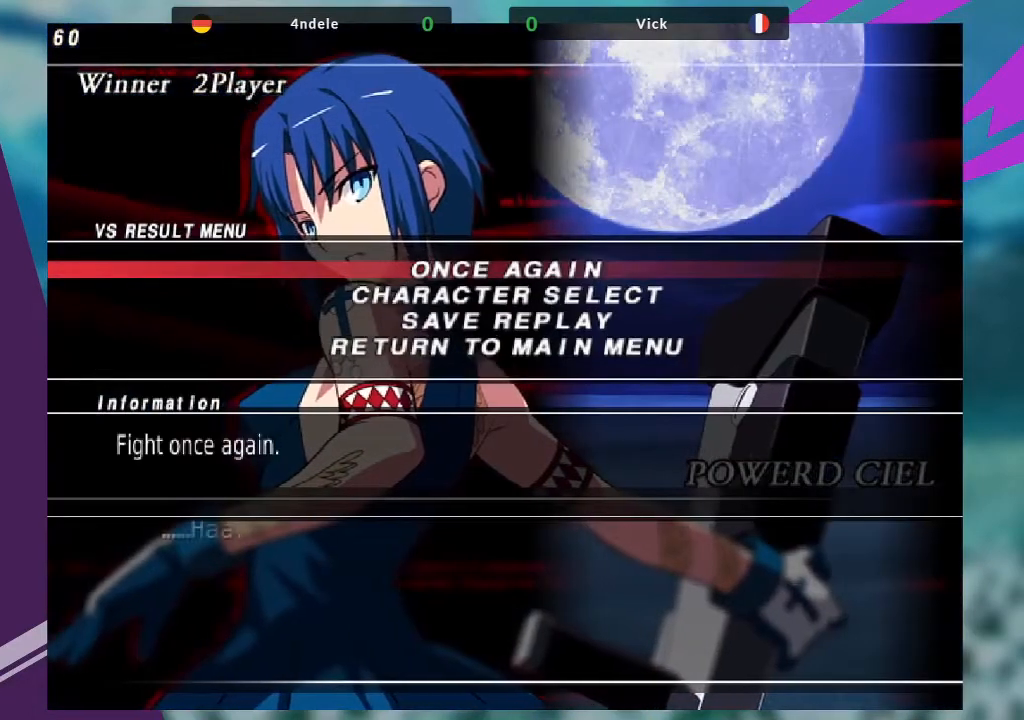
{"buttons": [], "left_stick": "center", "events": [[166, "CROSS", "up"]]}
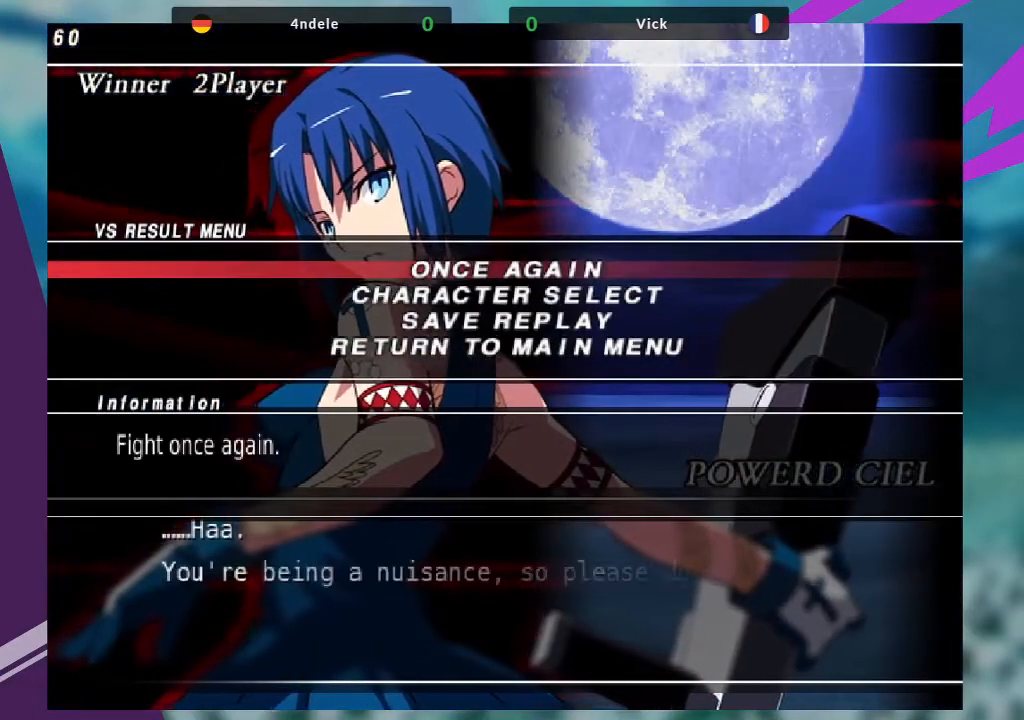
{"buttons": [], "left_stick": "center", "events": []}
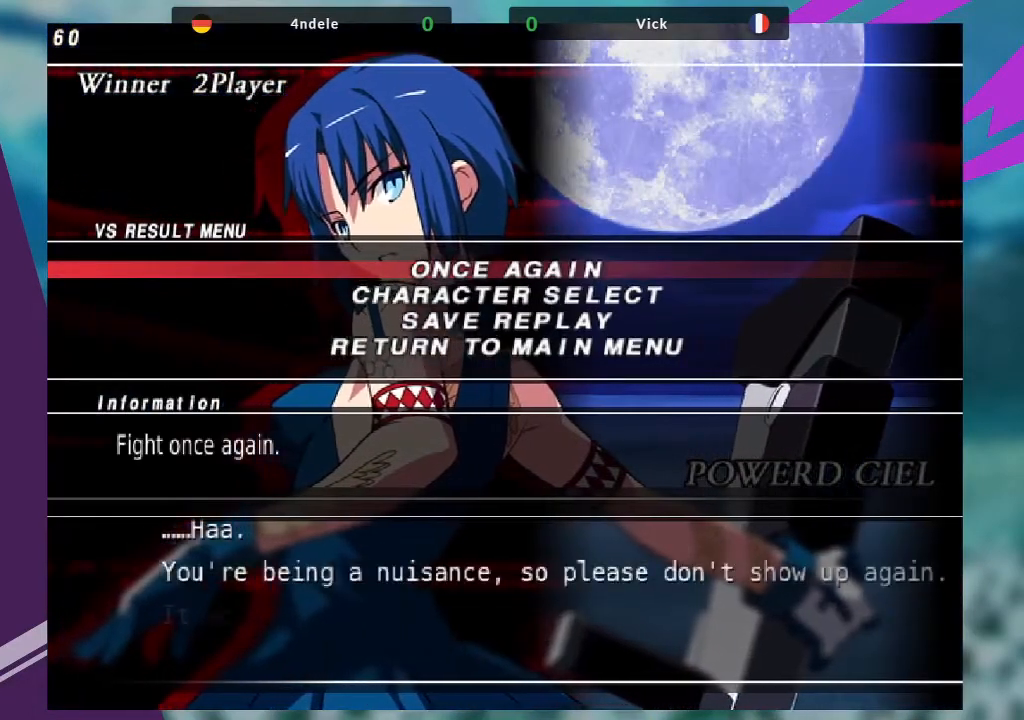
{"buttons": [], "left_stick": "center", "events": []}
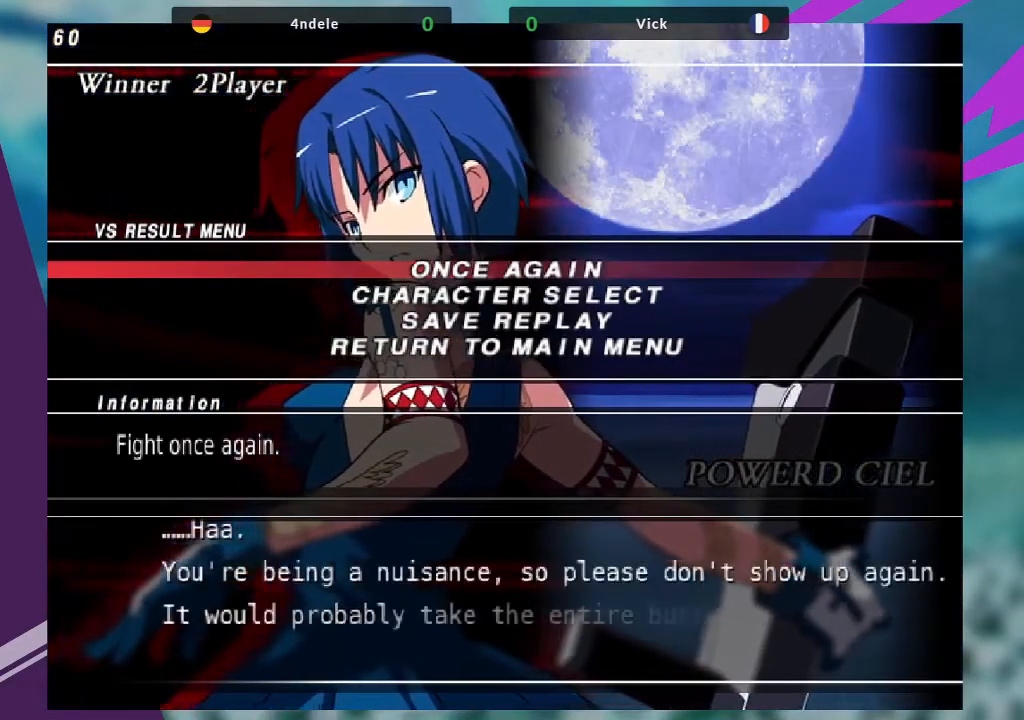
{"buttons": [], "left_stick": "center", "events": [[100, "CROSS", "down"], [367, "CROSS", "up"]]}
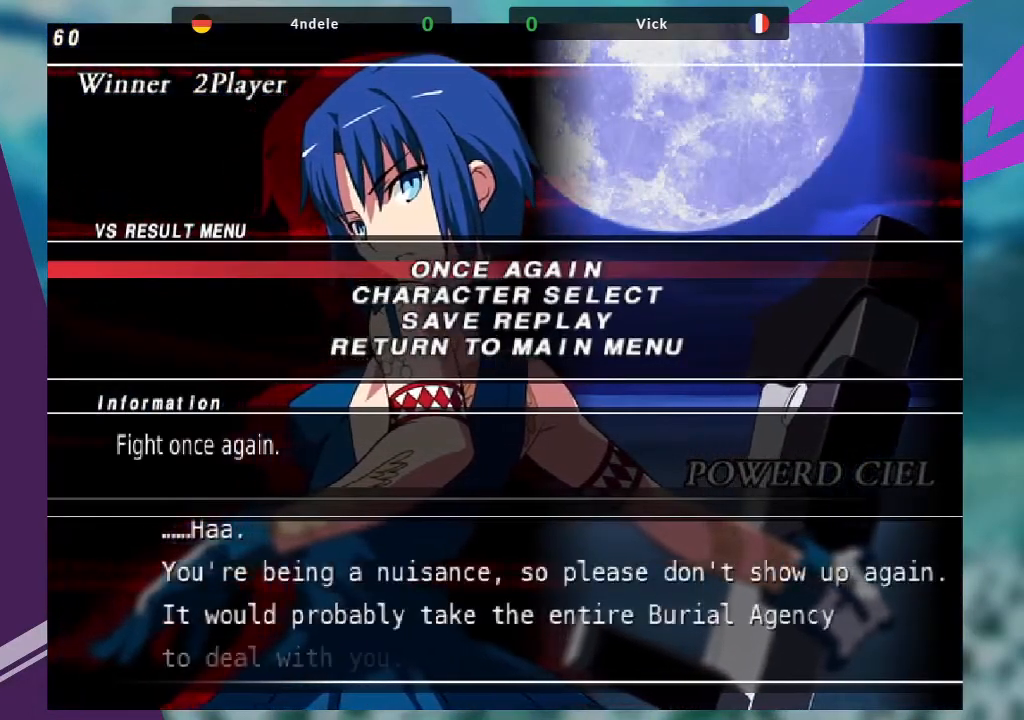
{"buttons": ["CROSS"], "left_stick": "center", "events": [[367, "CROSS", "down"]]}
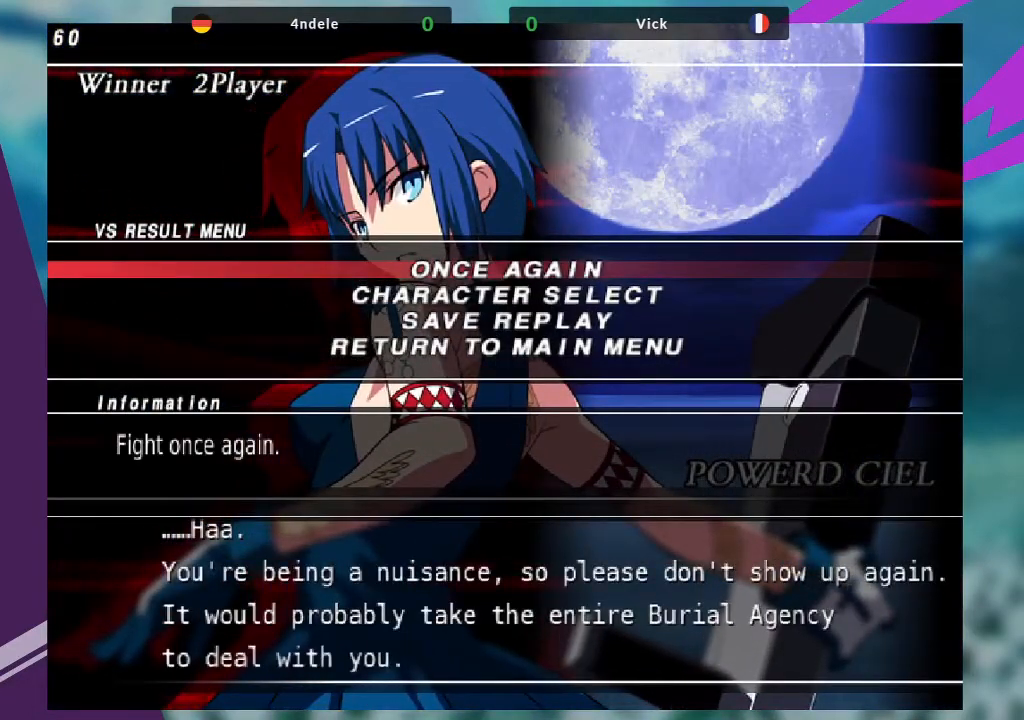
{"buttons": ["SQUARE"], "left_stick": "center", "events": [[67, "CROSS", "up"], [134, "SQUARE", "down"], [167, "CROSS", "down"], [400, "CROSS", "up"]]}
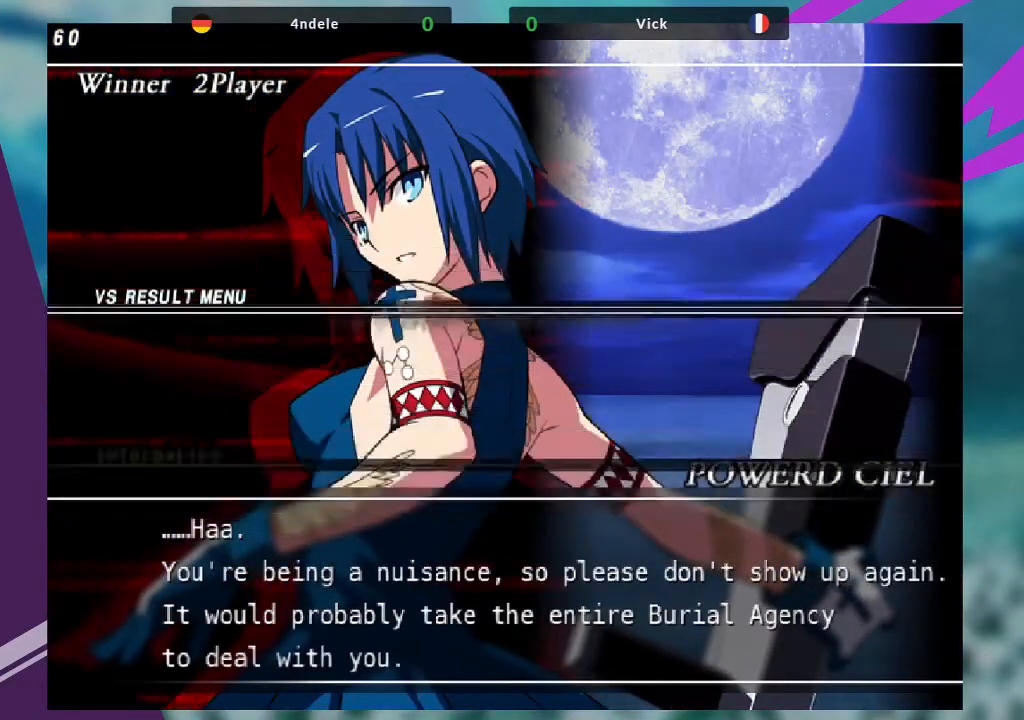
{"buttons": [], "left_stick": "center", "events": [[100, "SQUARE", "up"]]}
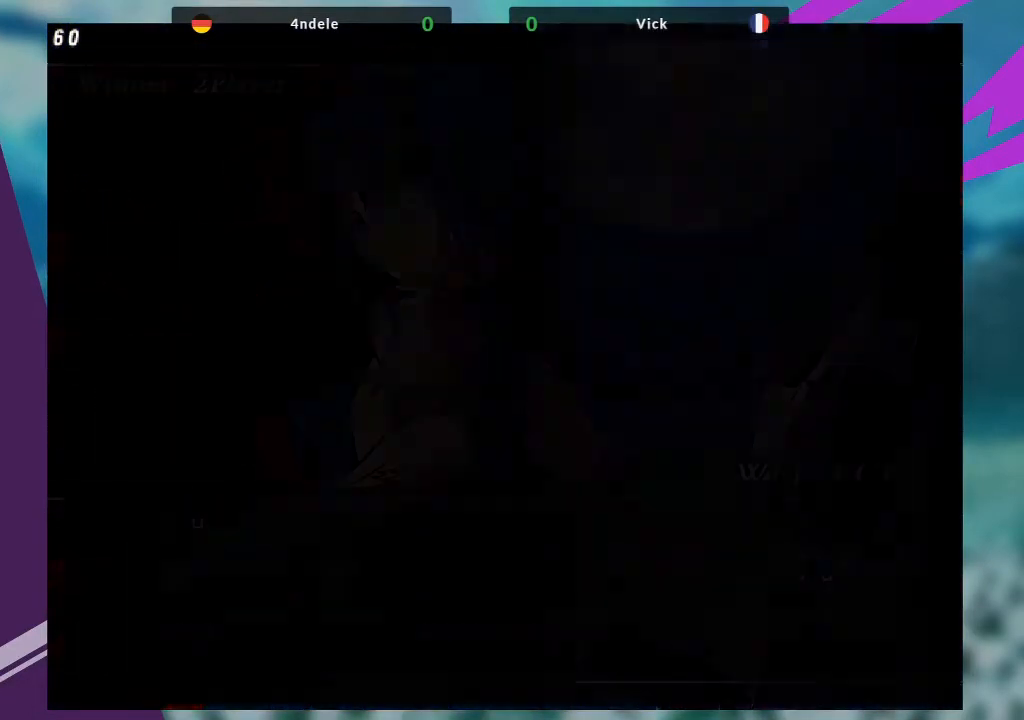
{"buttons": [], "left_stick": "center", "events": []}
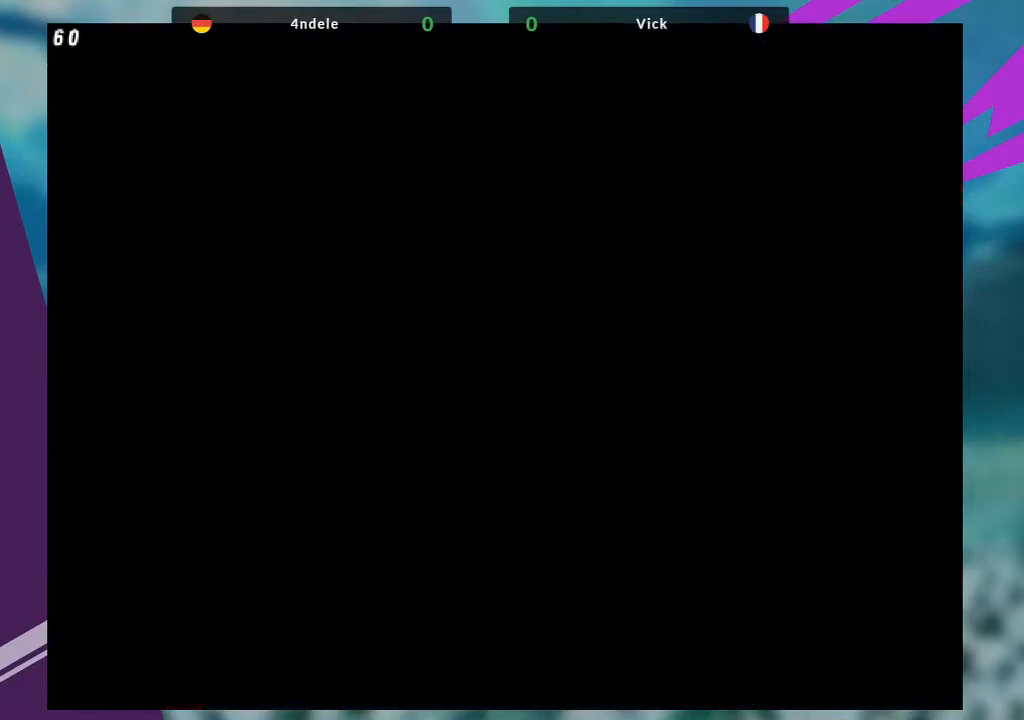
{"buttons": [], "left_stick": "center", "events": []}
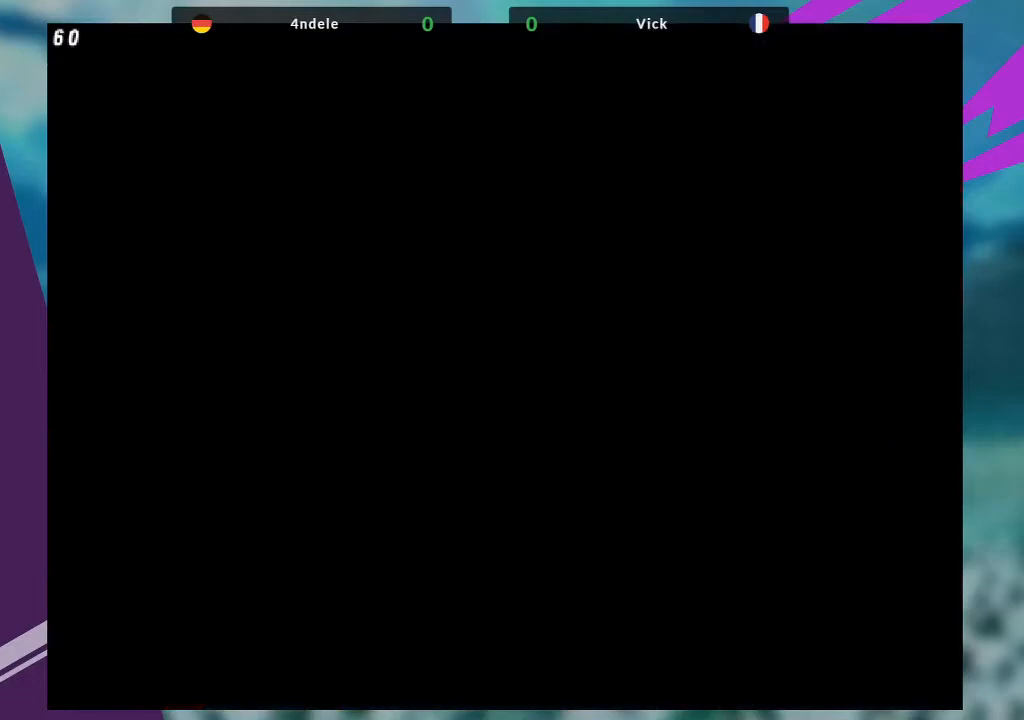
{"buttons": [], "left_stick": "center", "events": []}
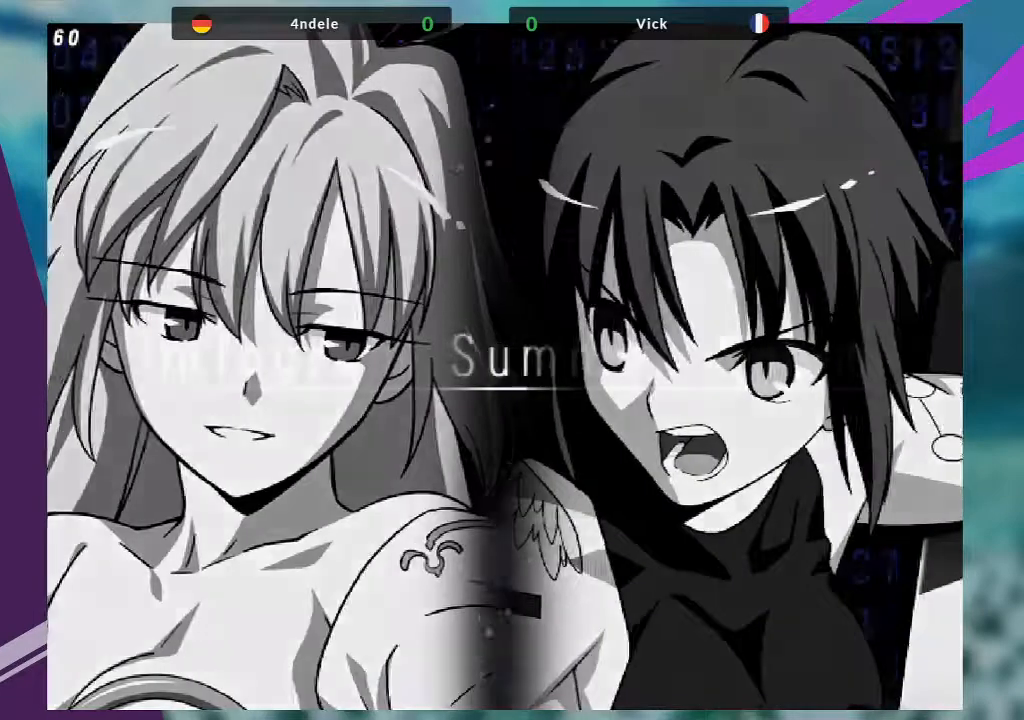
{"buttons": [], "left_stick": "center", "events": []}
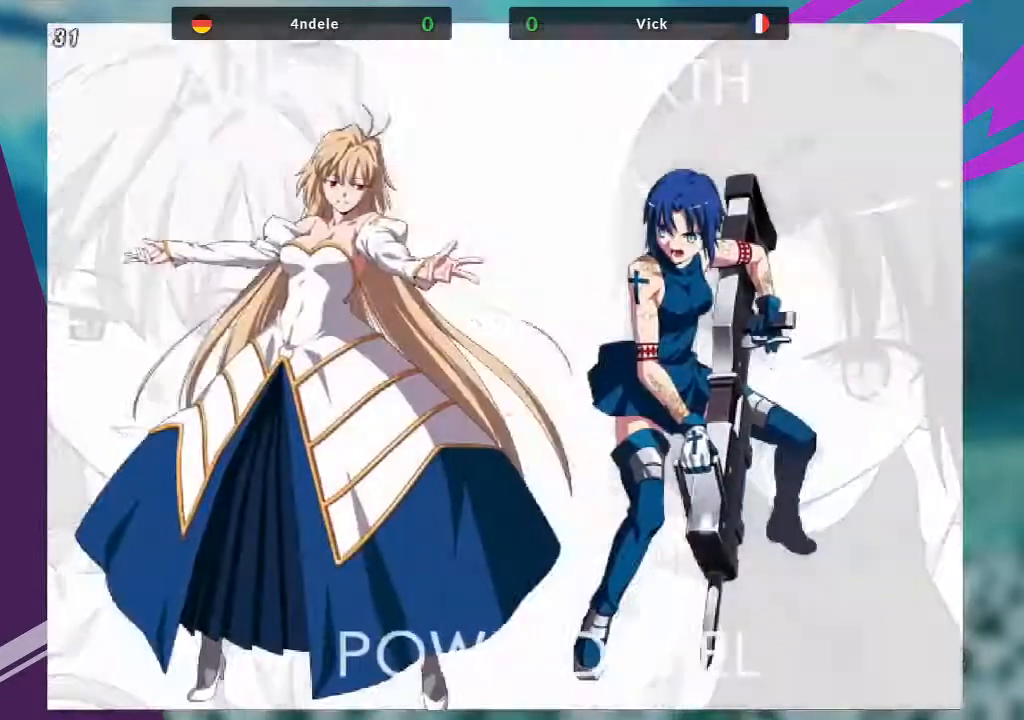
{"buttons": [], "left_stick": "center", "events": []}
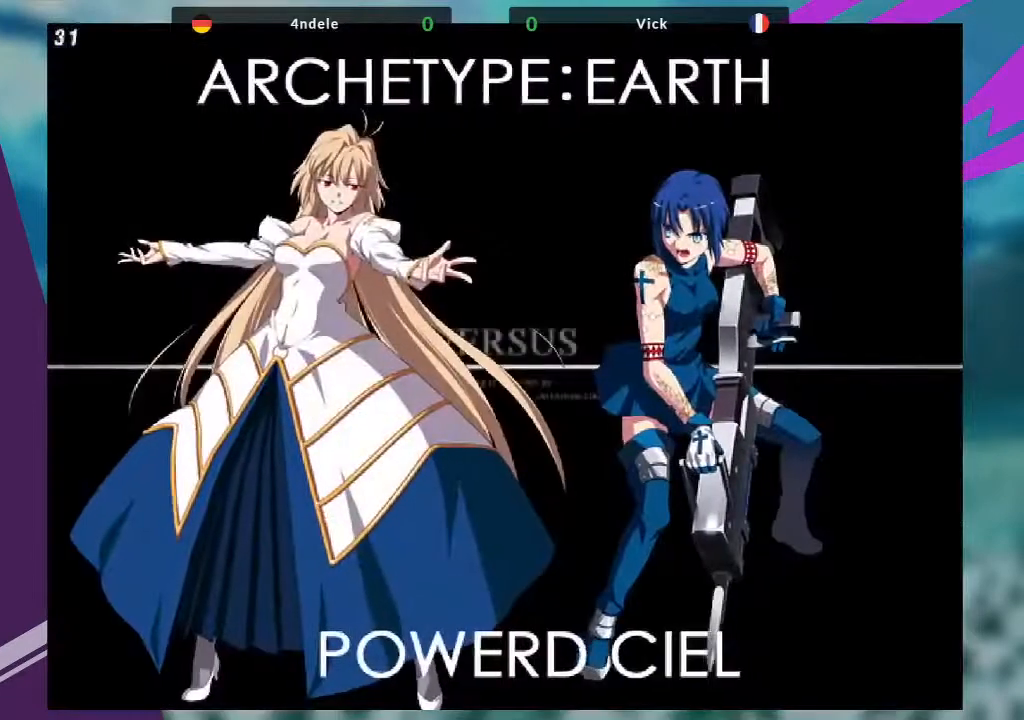
{"buttons": ["CROSS"], "left_stick": "center", "events": [[467, "CROSS", "down"]]}
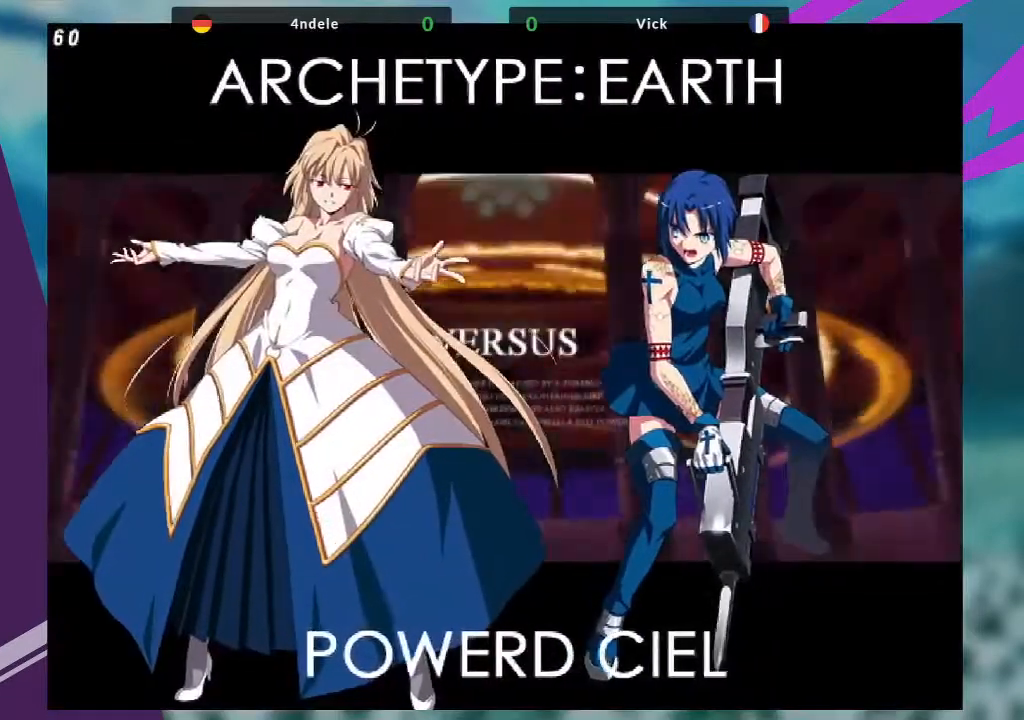
{"buttons": [], "left_stick": "center", "events": [[200, "CROSS", "up"]]}
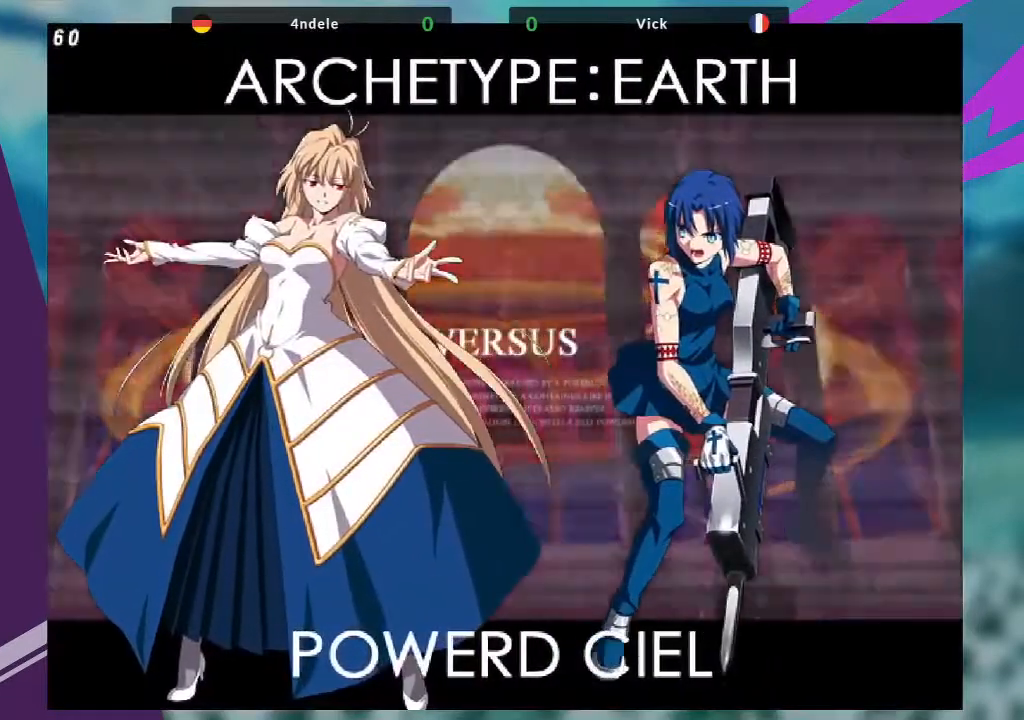
{"buttons": [], "left_stick": "center", "events": []}
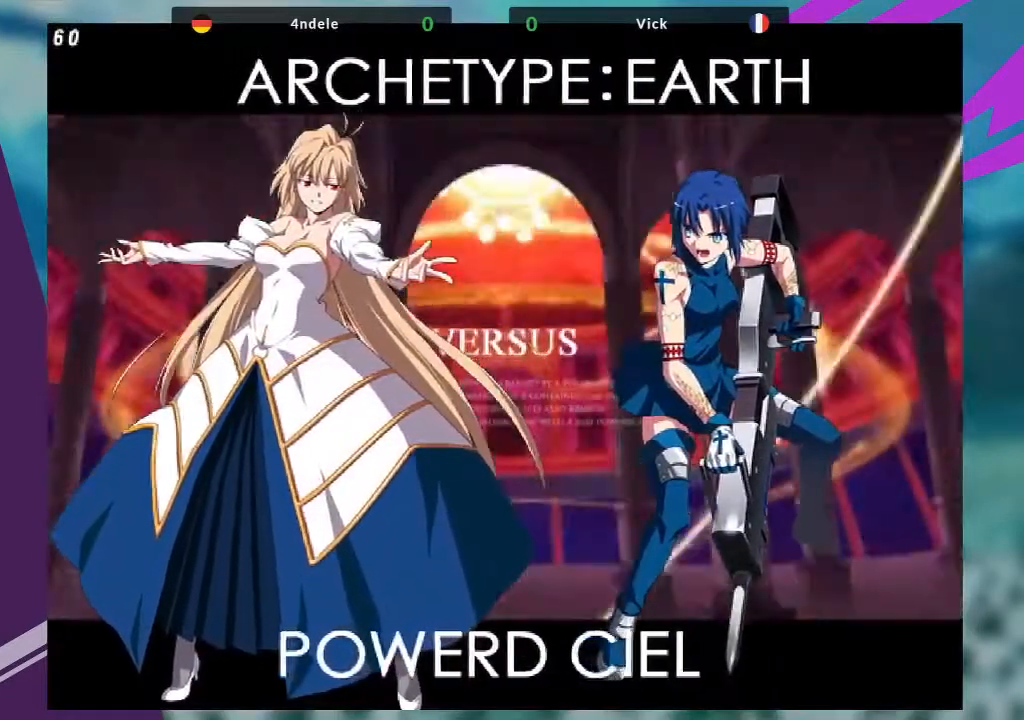
{"buttons": [], "left_stick": "center", "events": []}
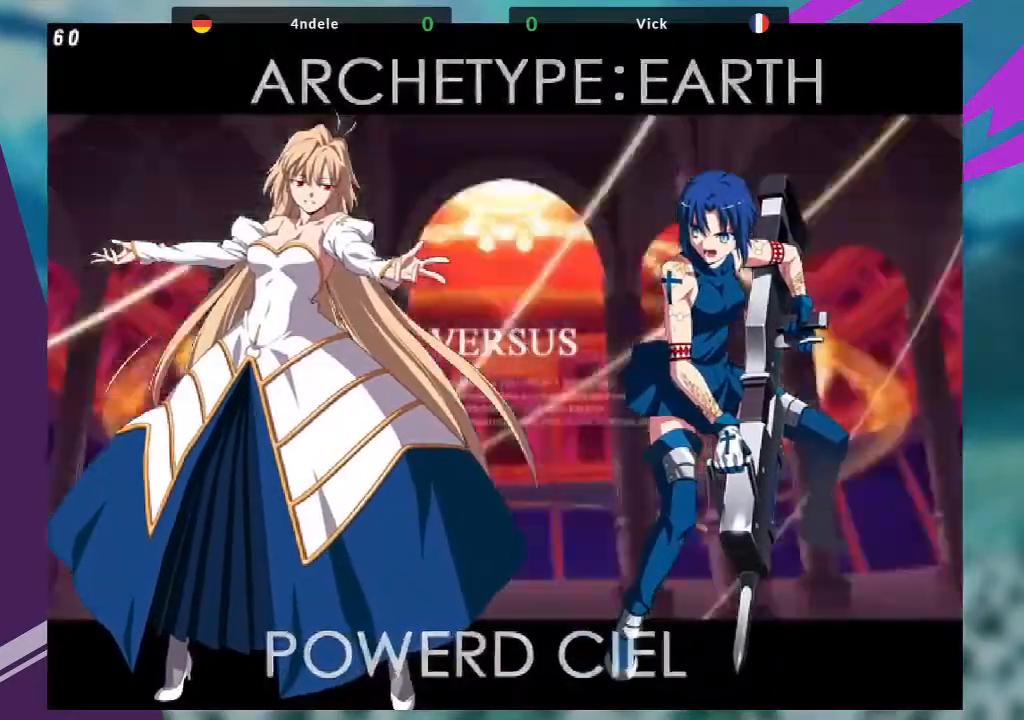
{"buttons": [], "left_stick": "center", "events": []}
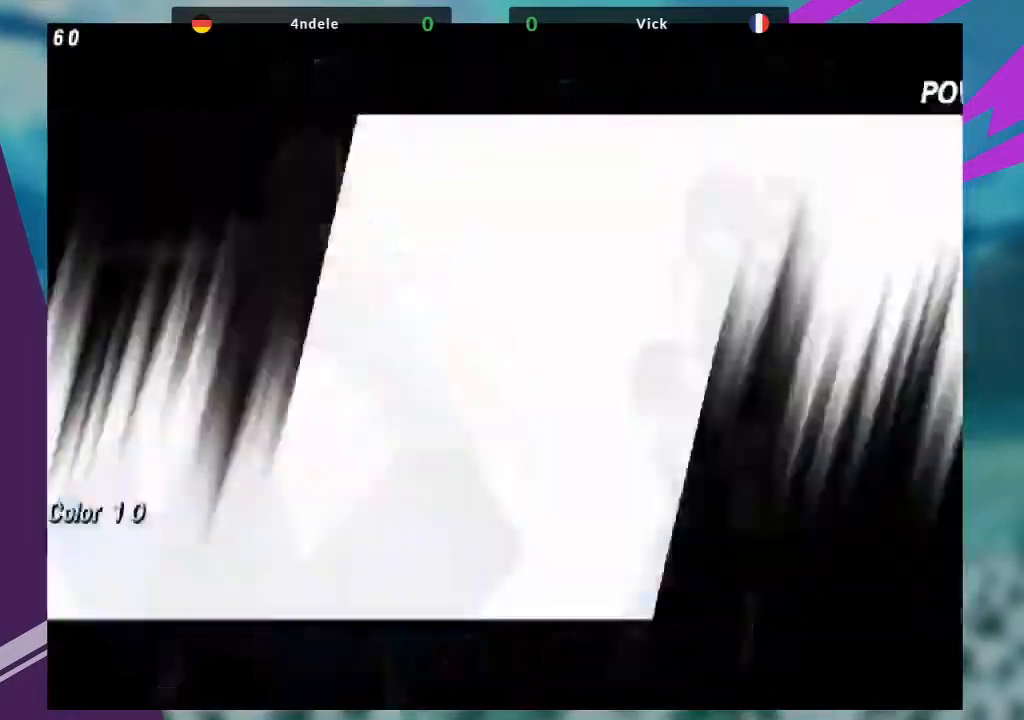
{"buttons": [], "left_stick": "center", "events": []}
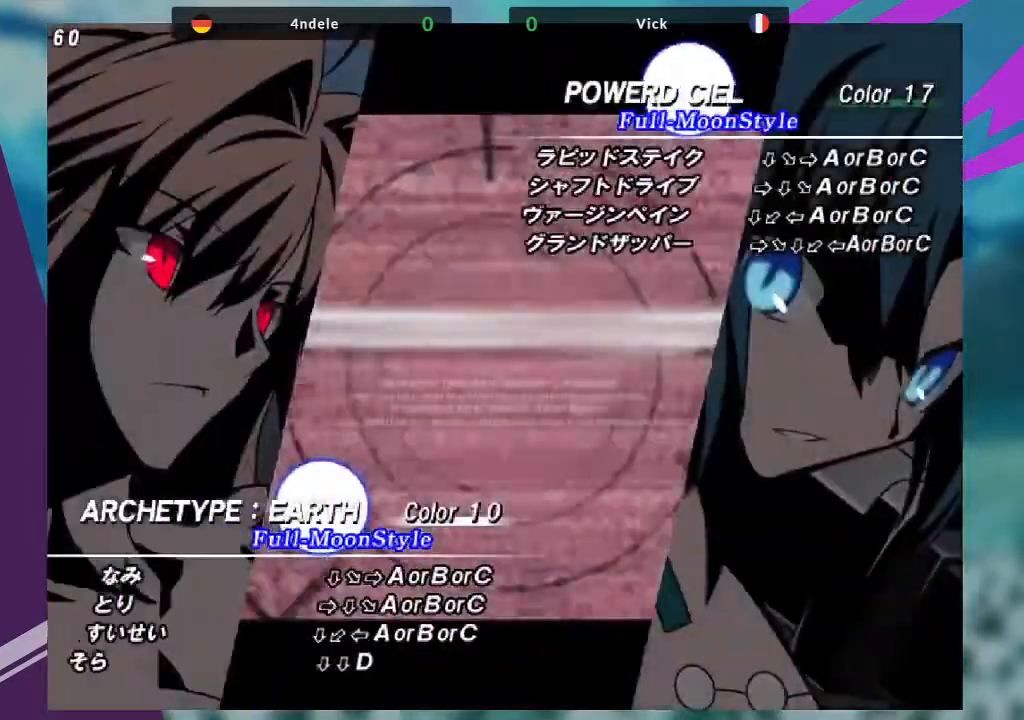
{"buttons": [], "left_stick": "center", "events": []}
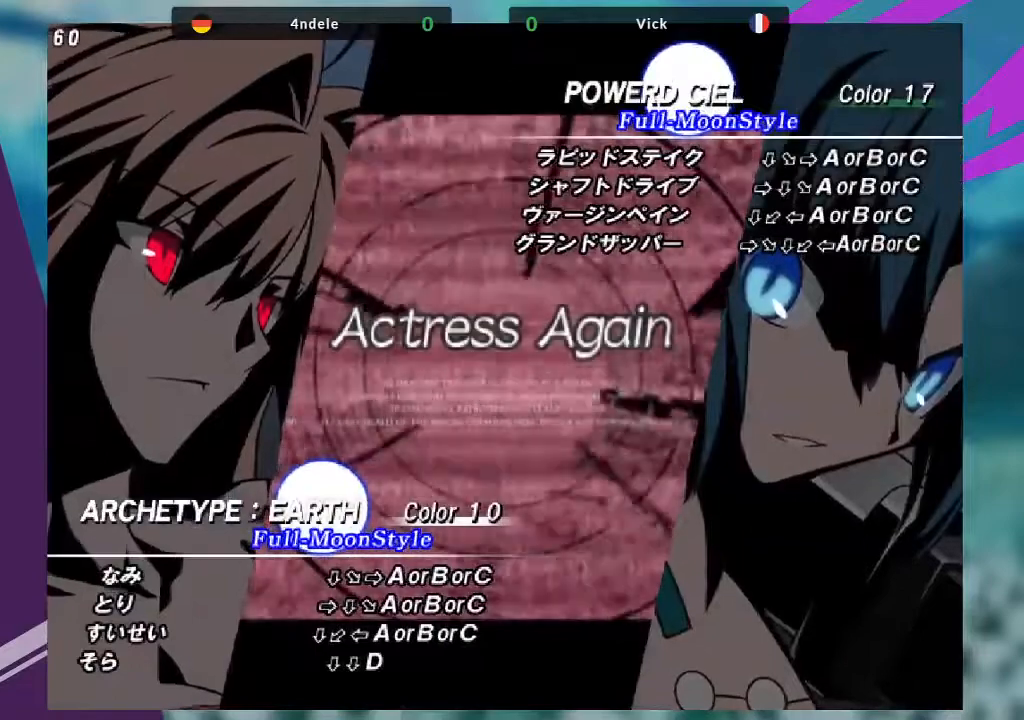
{"buttons": [], "left_stick": "center", "events": []}
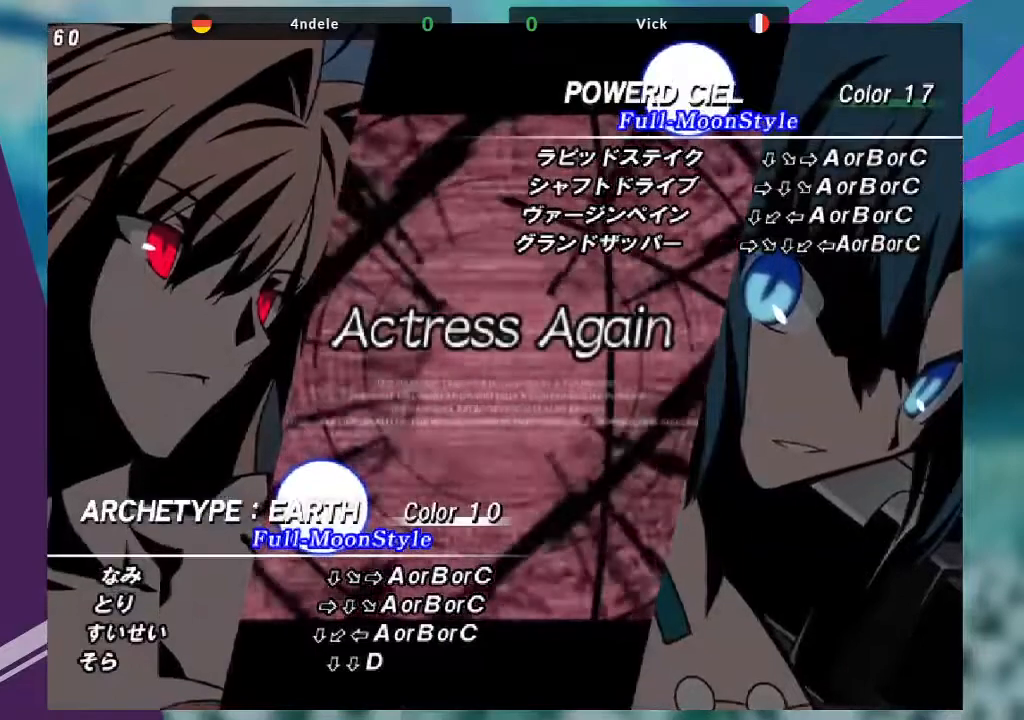
{"buttons": [], "left_stick": "center", "events": []}
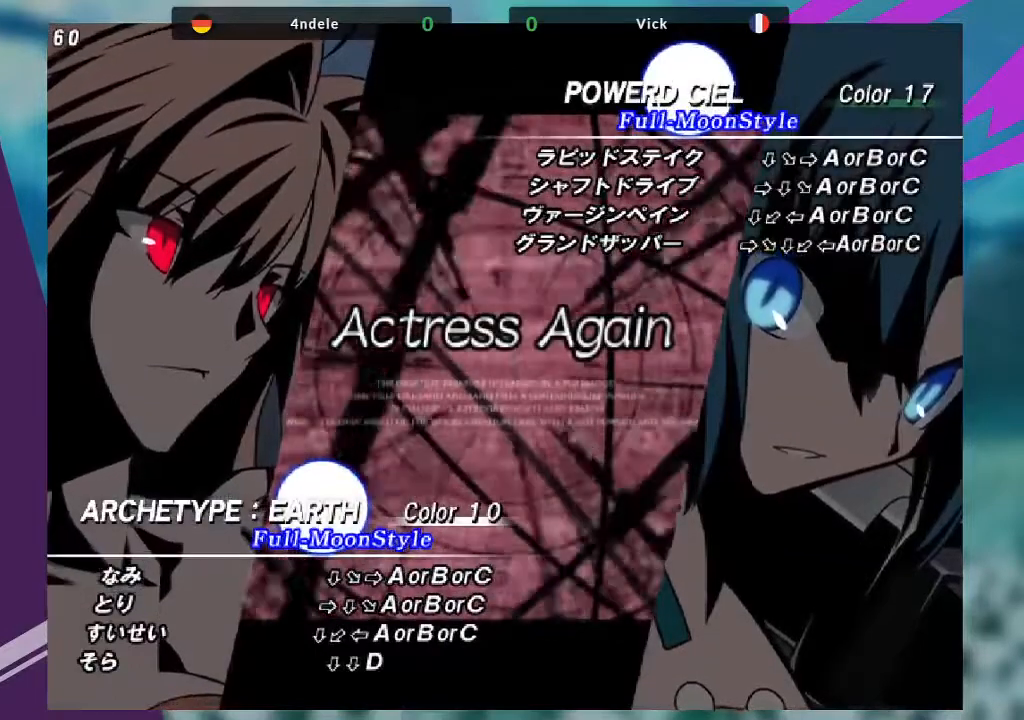
{"buttons": [], "left_stick": "center", "events": []}
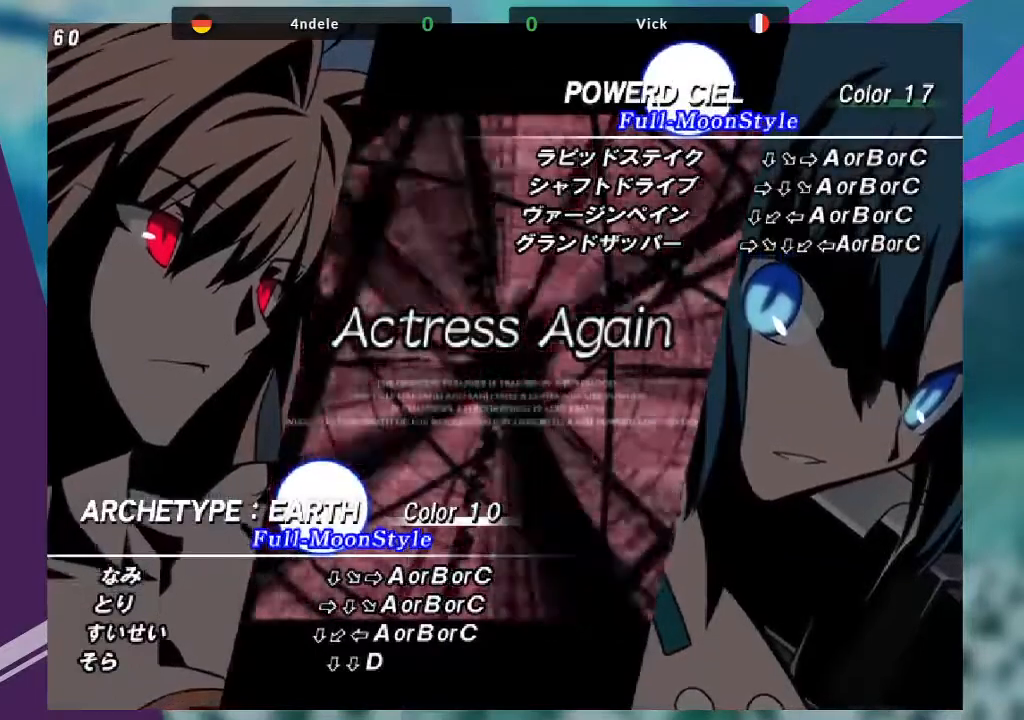
{"buttons": [], "left_stick": "center", "events": []}
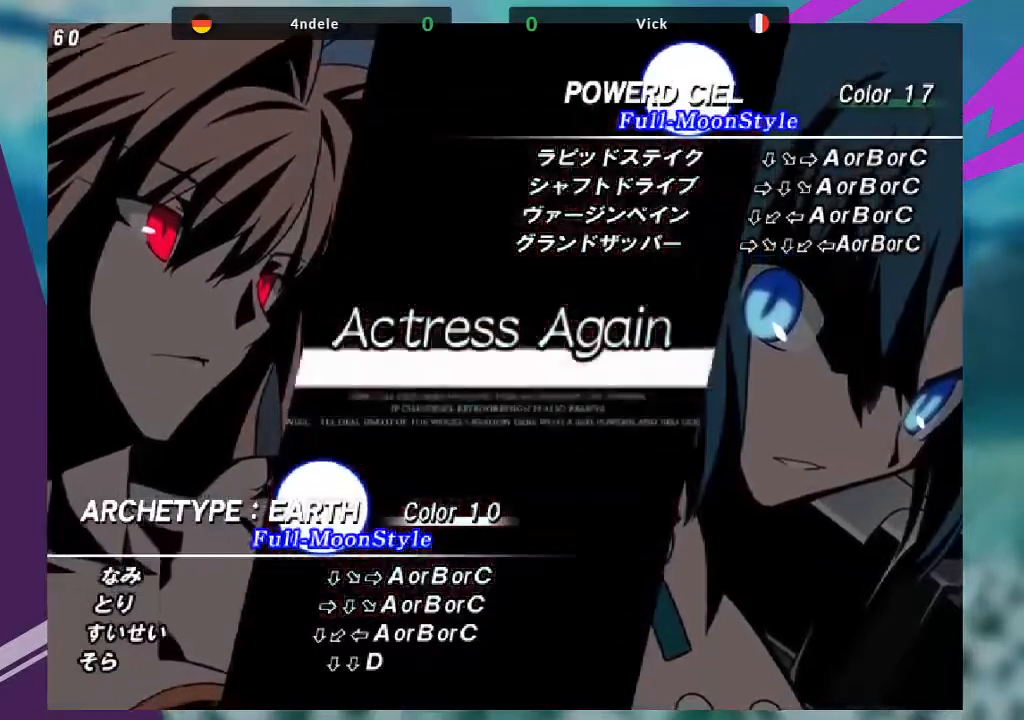
{"buttons": [], "left_stick": "center", "events": [[167, "SQUARE", "down"], [234, "SQUARE", "up"]]}
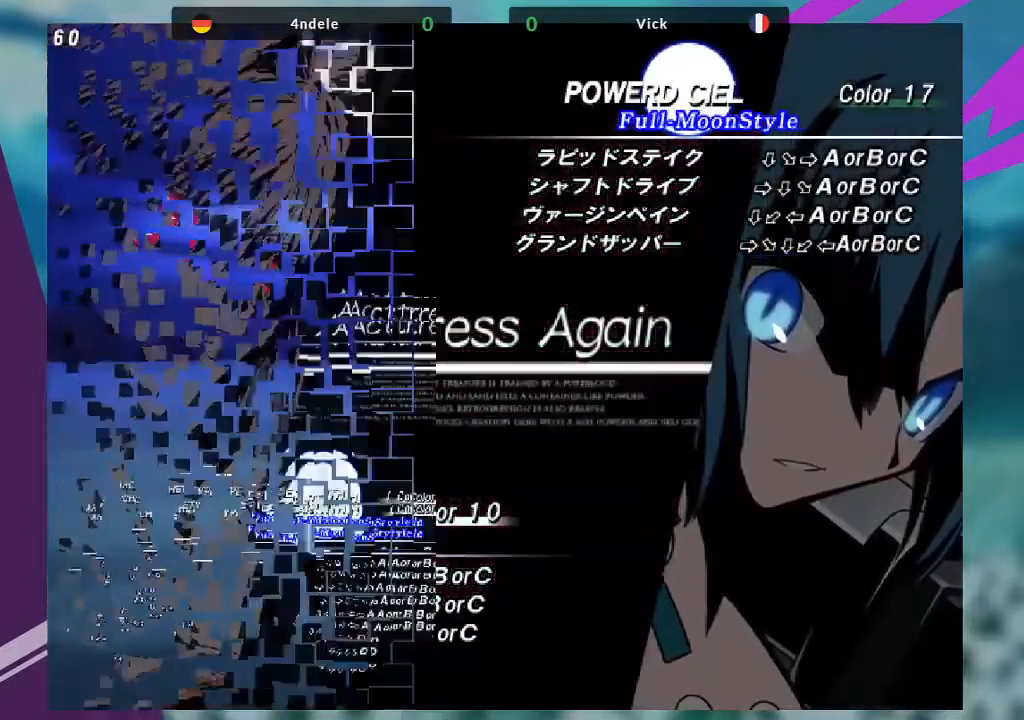
{"buttons": [], "left_stick": "center", "events": []}